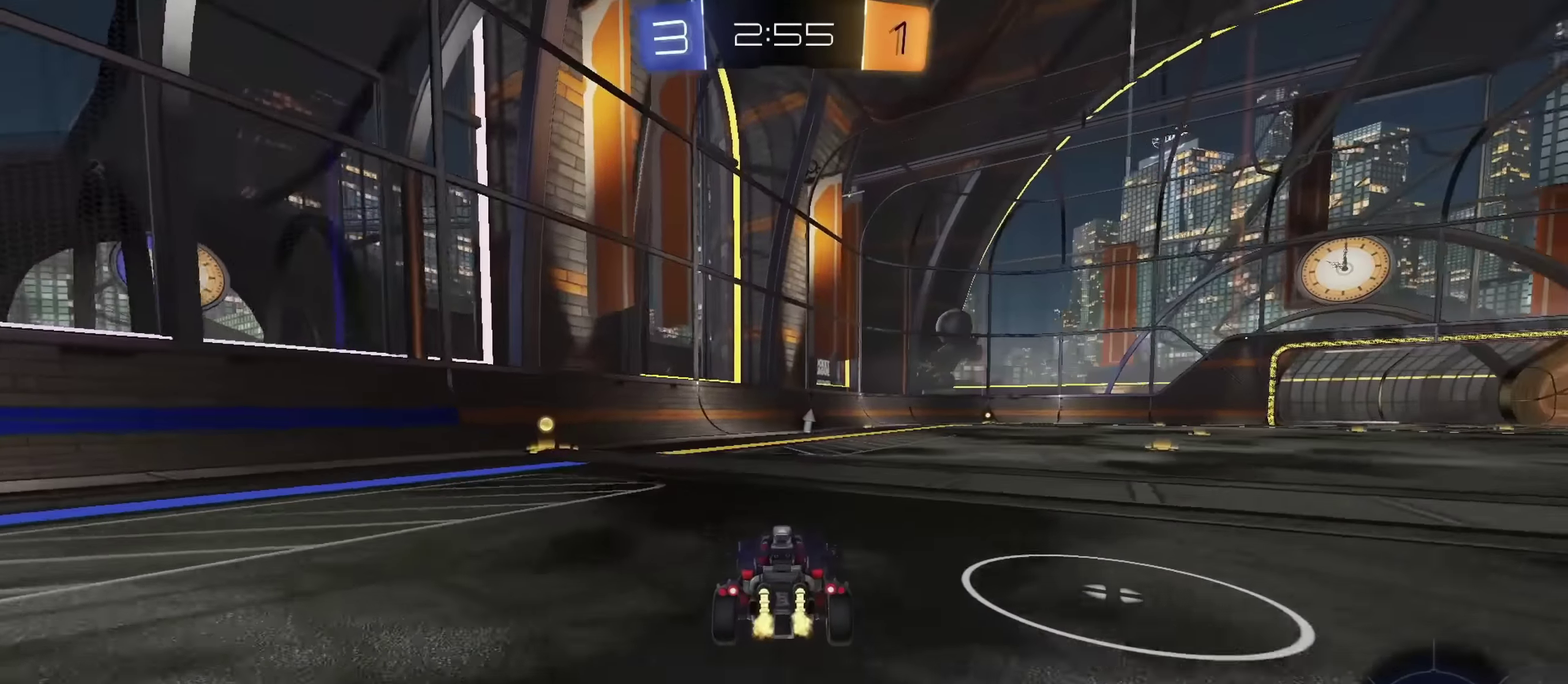
Gameplay with a controller (PlayStation layout); each line is a JSON object with the inputs held at the frame after it (dt_ms = milliseconds from this image to that frame). "events" lists button and stick changes between this image and that frame as [ms after this image, input, new state], when the widget could be followed in between. Not read: L2 R1.
{"dt_ms": 401, "buttons": ["R2"], "left_stick": "center", "right_stick": "center", "events": []}
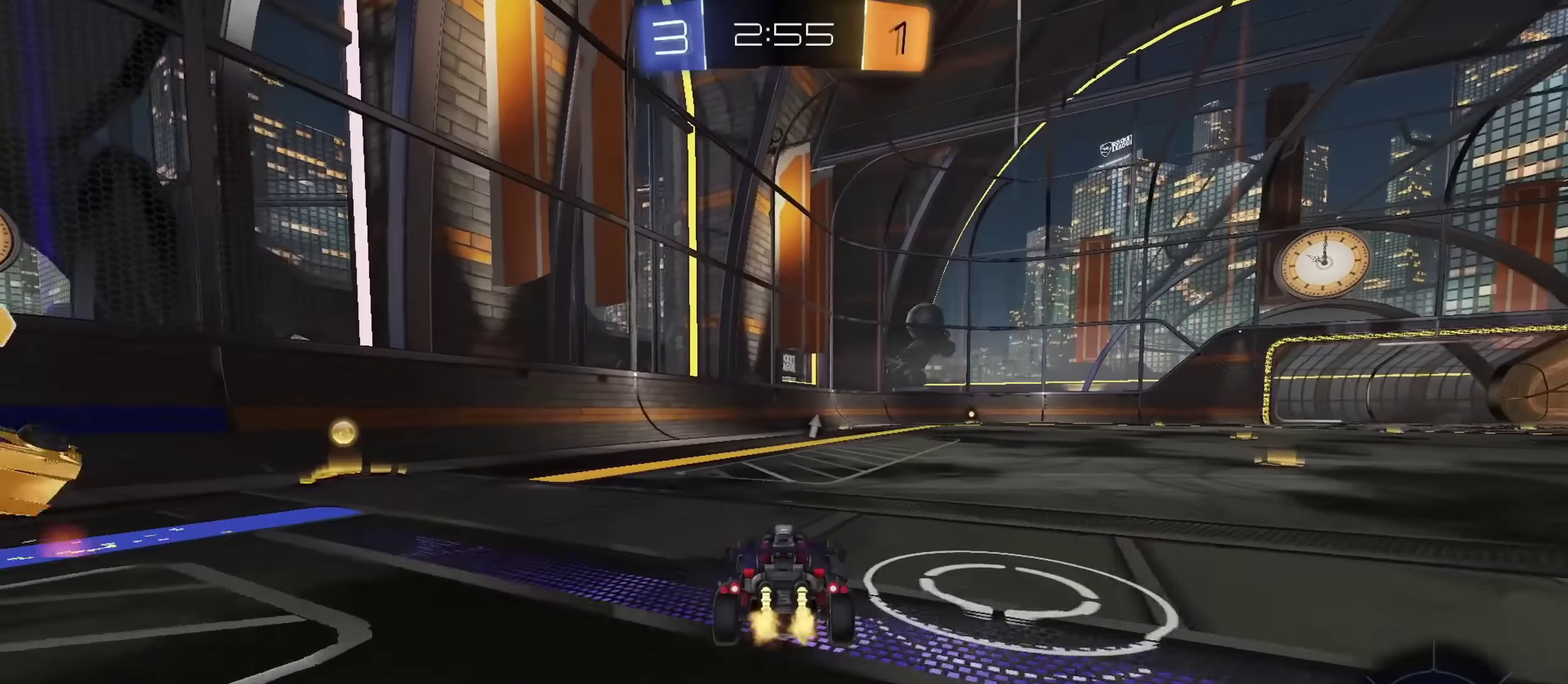
{"dt_ms": 600, "buttons": ["CIRCLE", "R2"], "left_stick": "right", "right_stick": "center", "events": [[166, "left_stick", "right"], [183, "CIRCLE", "down"], [367, "left_stick", "center"], [450, "left_stick", "right"]]}
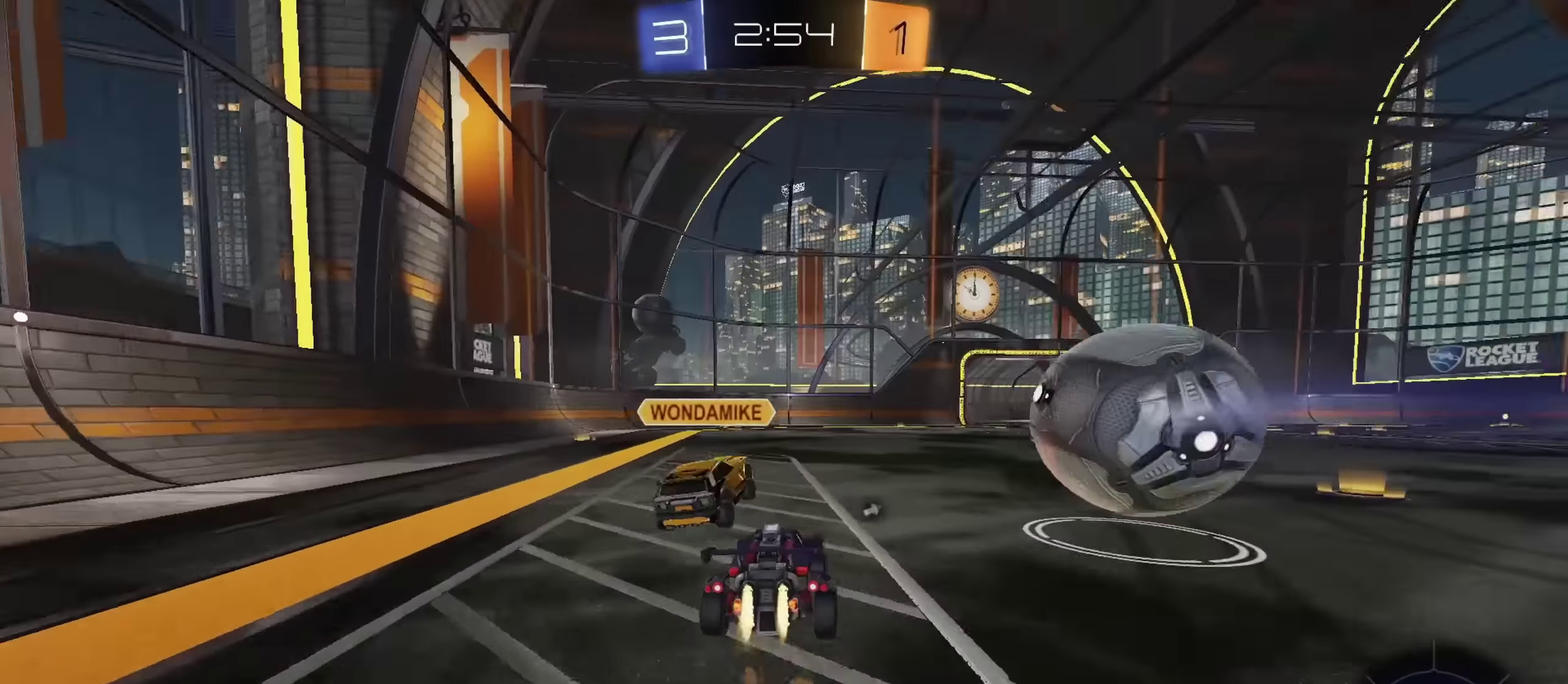
{"dt_ms": 401, "buttons": ["CIRCLE", "R2"], "left_stick": "right", "right_stick": "center", "events": []}
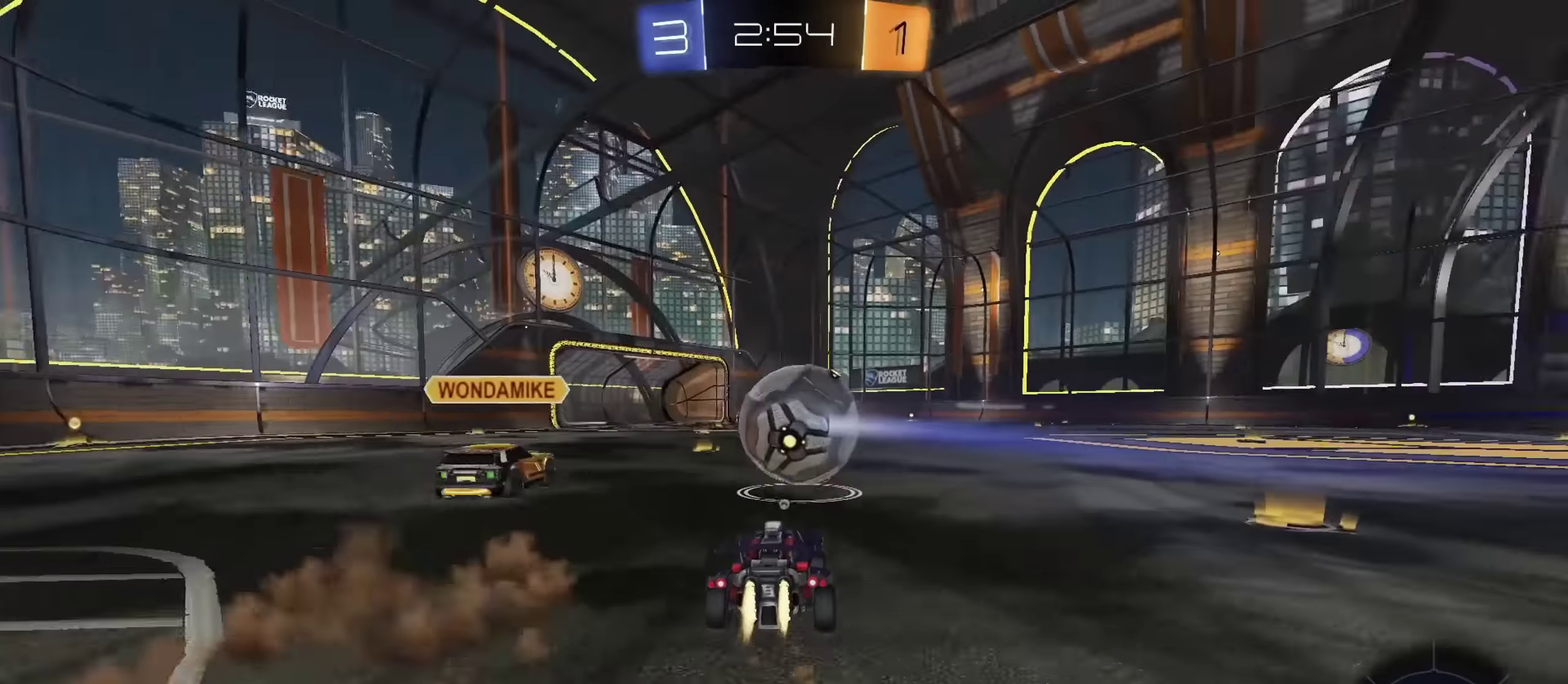
{"dt_ms": 400, "buttons": ["CIRCLE", "R2"], "left_stick": "center", "right_stick": "center", "events": [[50, "left_stick", "center"], [100, "TRIANGLE", "down"], [183, "TRIANGLE", "up"], [200, "left_stick", "left"], [350, "left_stick", "center"]]}
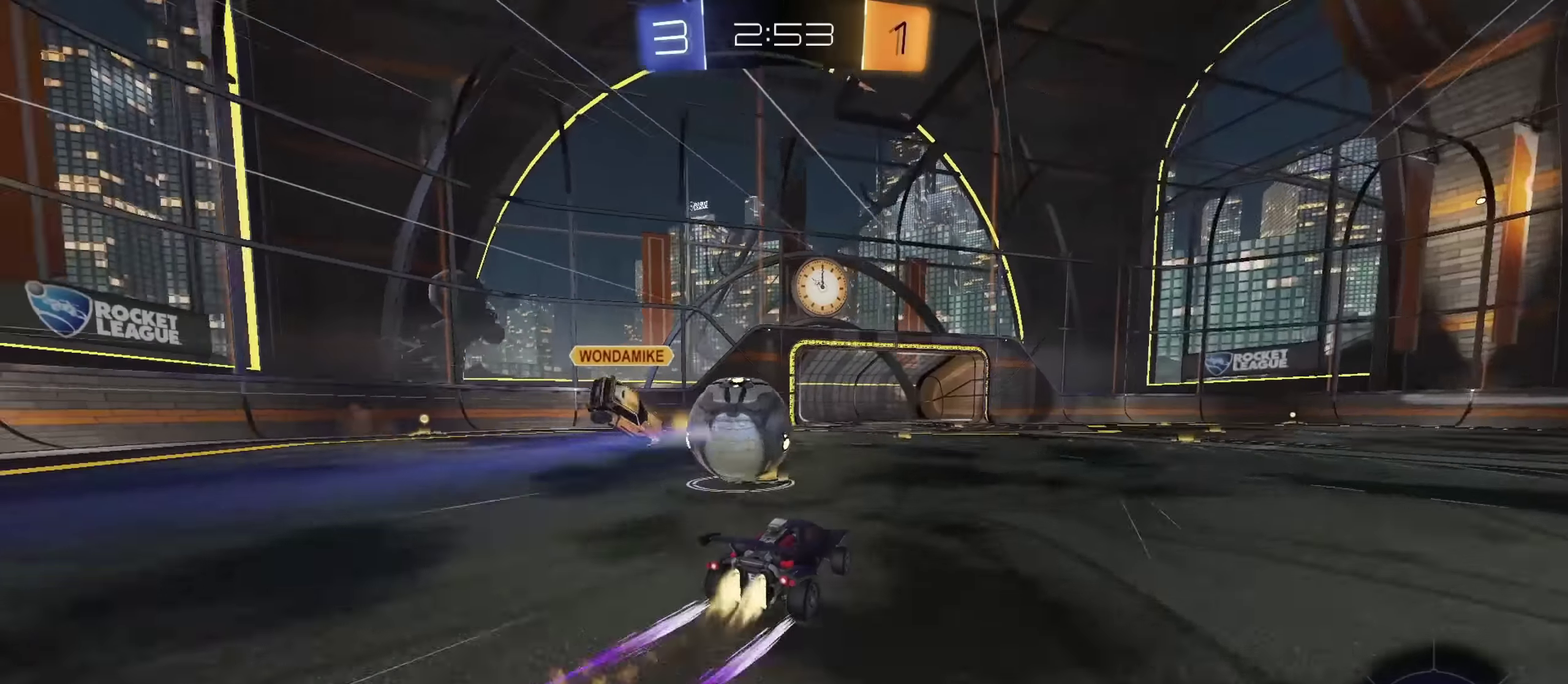
{"dt_ms": 801, "buttons": ["R2"], "left_stick": "up-right", "right_stick": "center", "events": [[117, "CIRCLE", "up"], [201, "left_stick", "right"], [351, "left_stick", "center"], [401, "TRIANGLE", "down"], [451, "left_stick", "right"], [501, "TRIANGLE", "up"], [551, "left_stick", "center"], [634, "CIRCLE", "down"], [701, "CROSS", "down"], [718, "CIRCLE", "up"], [718, "left_stick", "up-right"], [768, "CROSS", "up"]]}
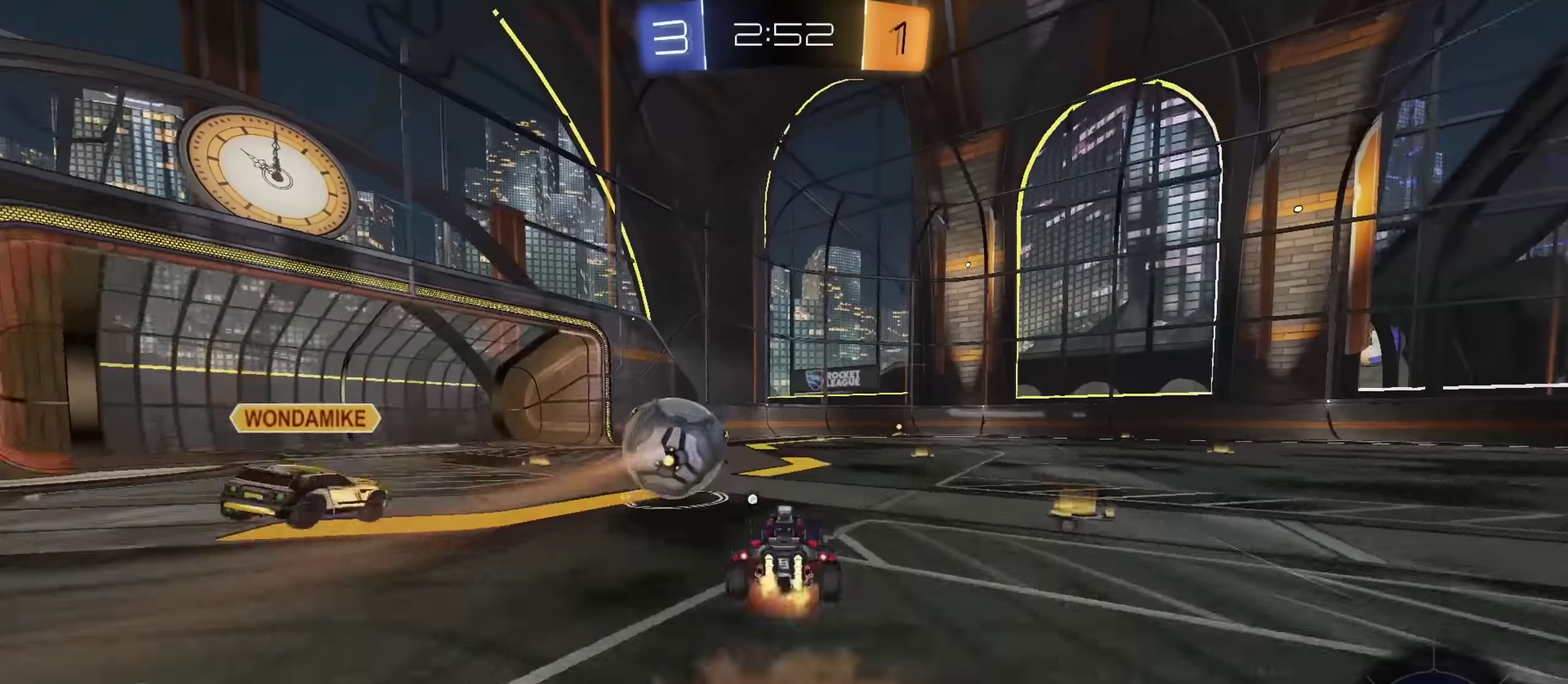
{"dt_ms": 301, "buttons": ["R2"], "left_stick": "down-right", "right_stick": "center", "events": [[17, "CROSS", "down"], [67, "CIRCLE", "down"], [67, "left_stick", "down"], [84, "TRIANGLE", "down"], [117, "CIRCLE", "up"], [217, "CROSS", "up"], [217, "TRIANGLE", "up"], [301, "left_stick", "down-right"]]}
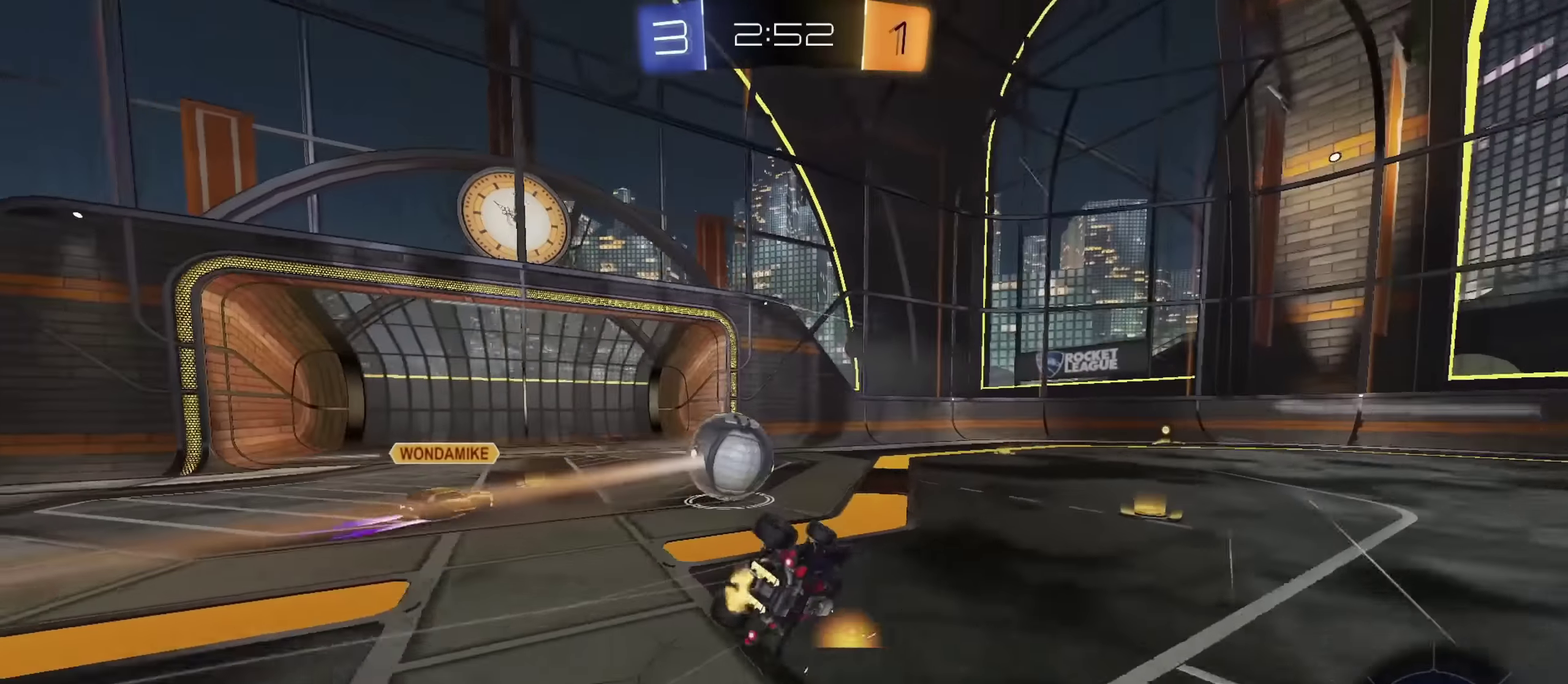
{"dt_ms": 500, "buttons": ["R2"], "left_stick": "center", "right_stick": "center", "events": [[233, "left_stick", "up-left"], [283, "left_stick", "down-right"], [500, "left_stick", "center"]]}
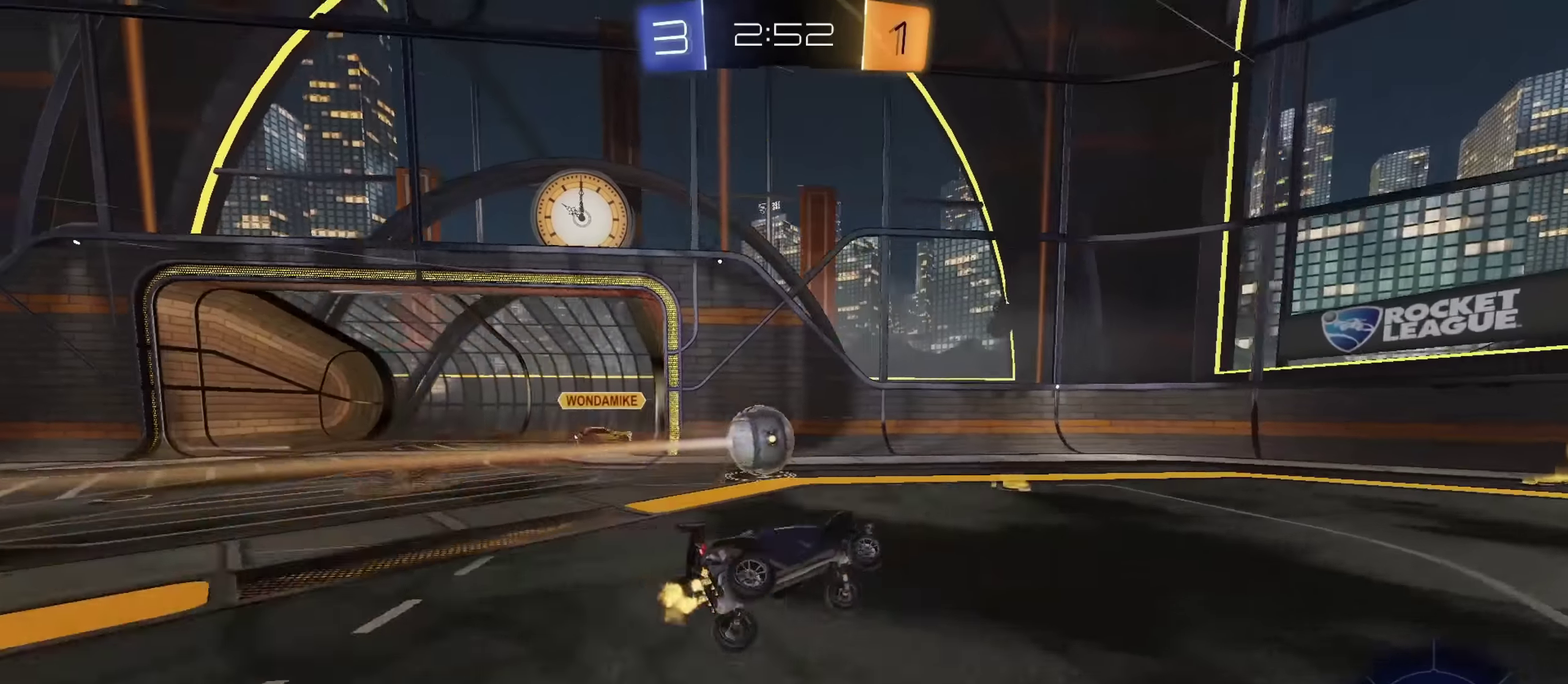
{"dt_ms": 501, "buttons": ["R2"], "left_stick": "left", "right_stick": "center", "events": [[167, "left_stick", "right"], [267, "left_stick", "center"], [434, "left_stick", "left"]]}
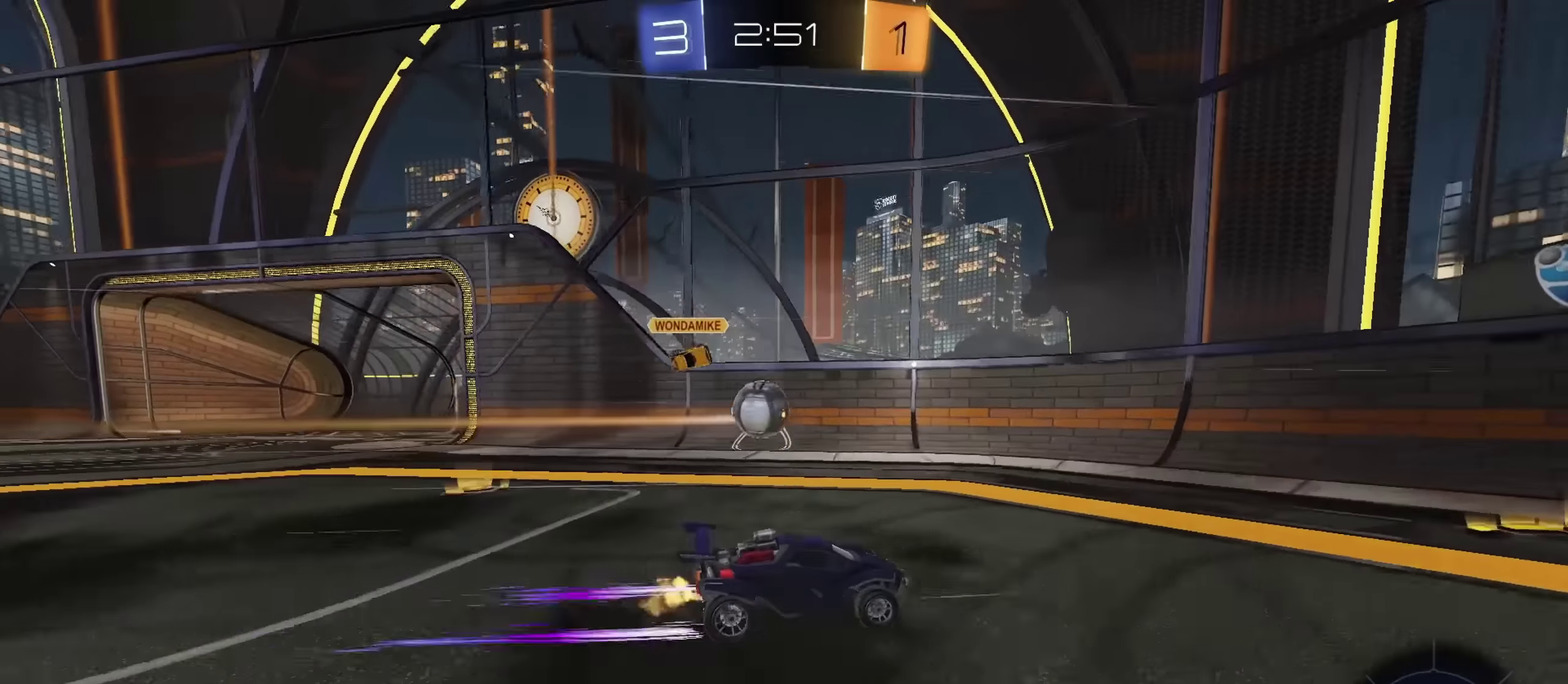
{"dt_ms": 300, "buttons": ["R2"], "left_stick": "right", "right_stick": "center", "events": [[116, "left_stick", "center"], [216, "left_stick", "right"]]}
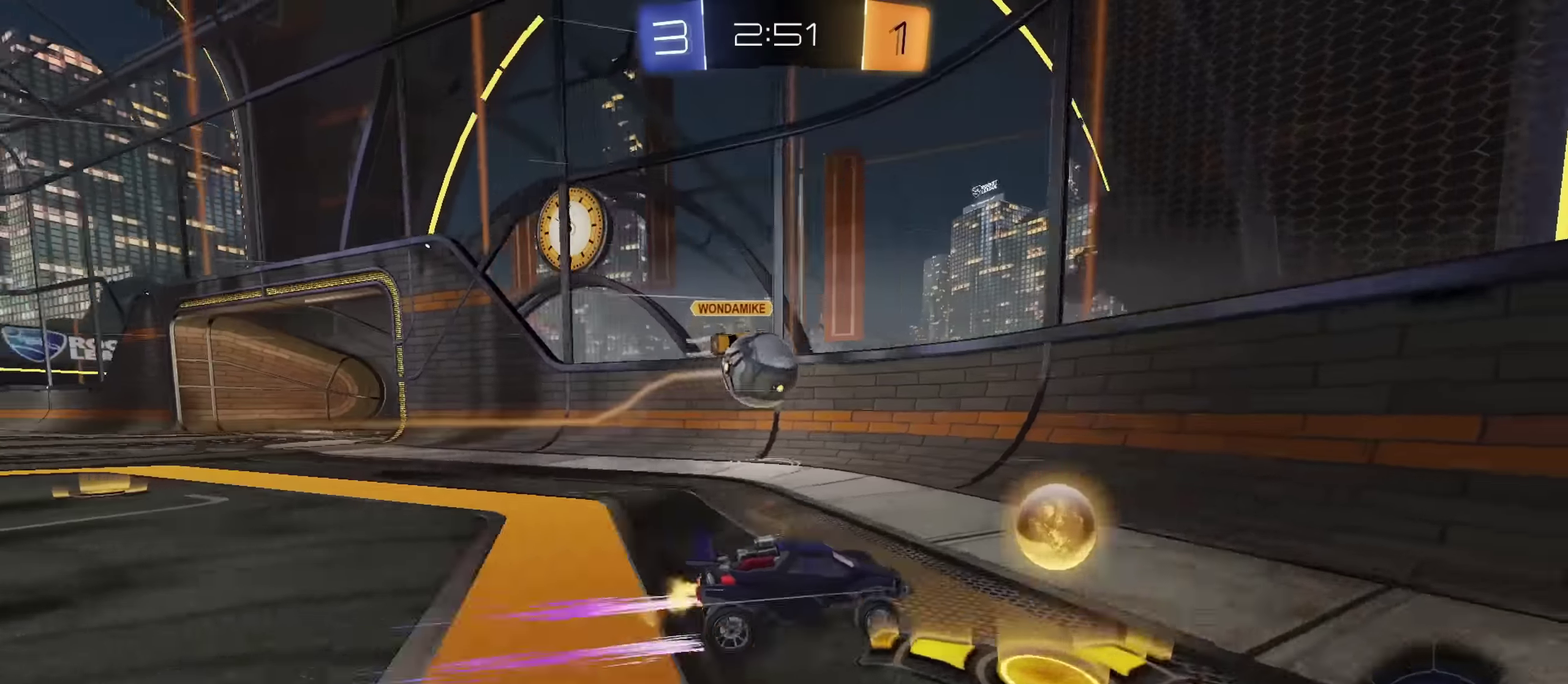
{"dt_ms": 801, "buttons": [], "left_stick": "right", "right_stick": "center", "events": [[600, "left_stick", "up-left"], [701, "R2", "up"], [734, "left_stick", "center"], [784, "left_stick", "right"]]}
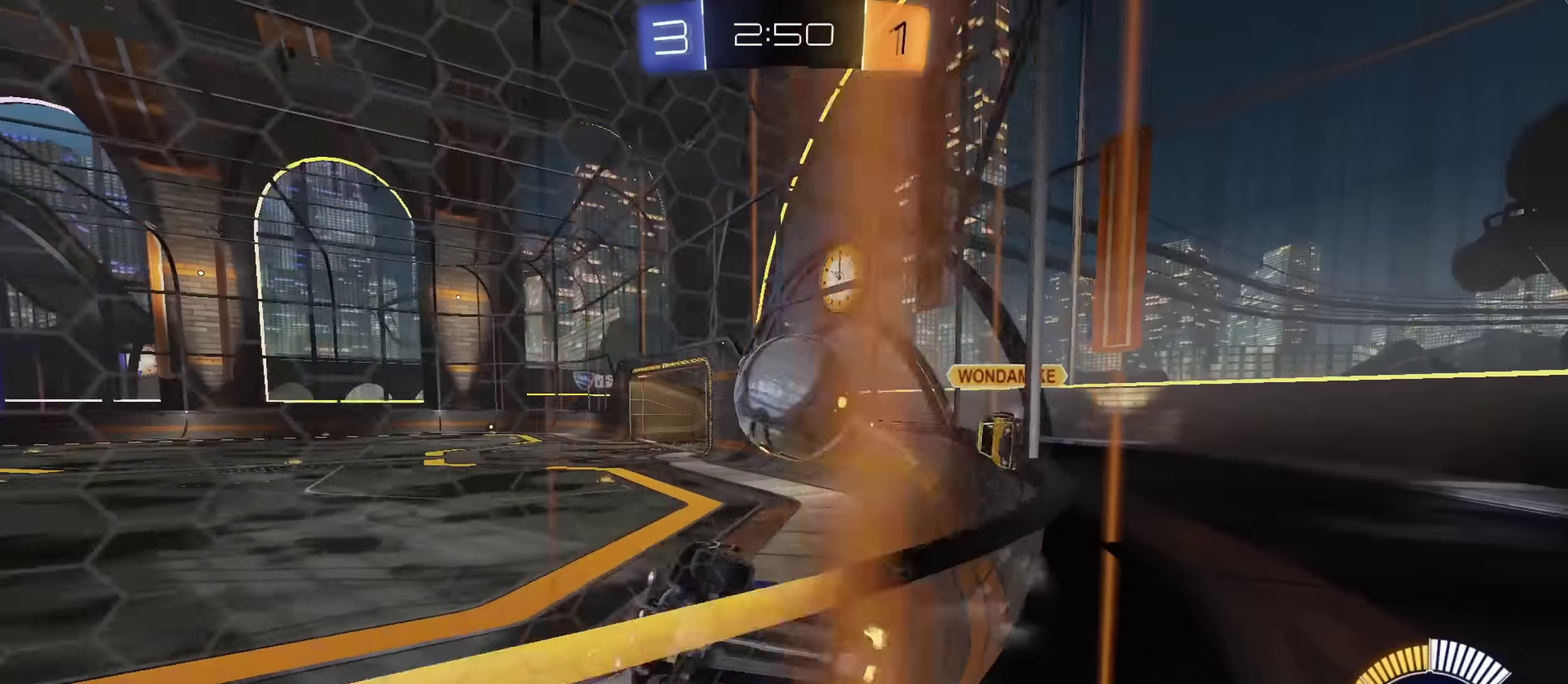
{"dt_ms": 400, "buttons": ["R2"], "left_stick": "down-right", "right_stick": "center", "events": [[33, "R2", "down"], [33, "left_stick", "center"], [166, "left_stick", "down"], [183, "CROSS", "down"], [350, "CROSS", "up"], [350, "left_stick", "down-right"]]}
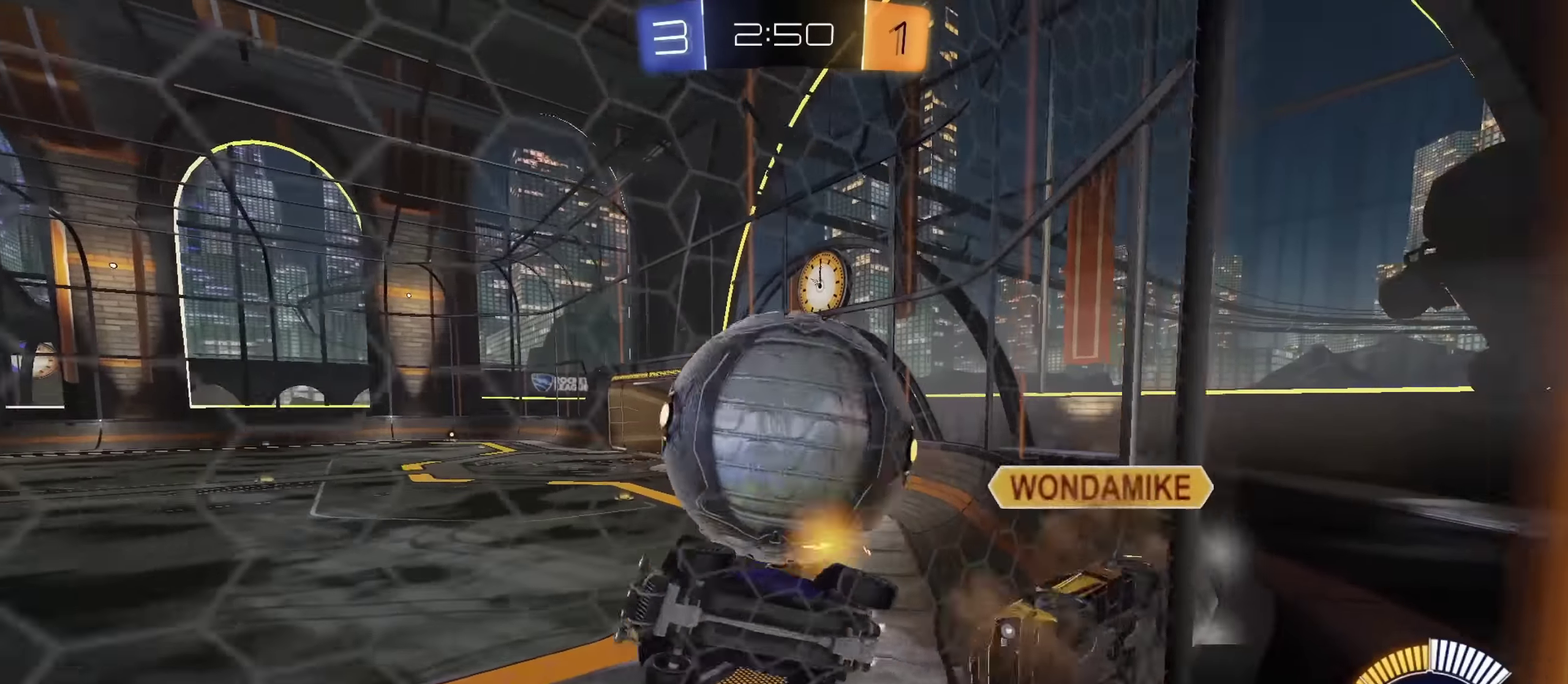
{"dt_ms": 400, "buttons": ["CIRCLE"], "left_stick": "center", "right_stick": "center", "events": [[67, "R2", "up"], [83, "left_stick", "up"], [267, "left_stick", "center"], [317, "CIRCLE", "down"]]}
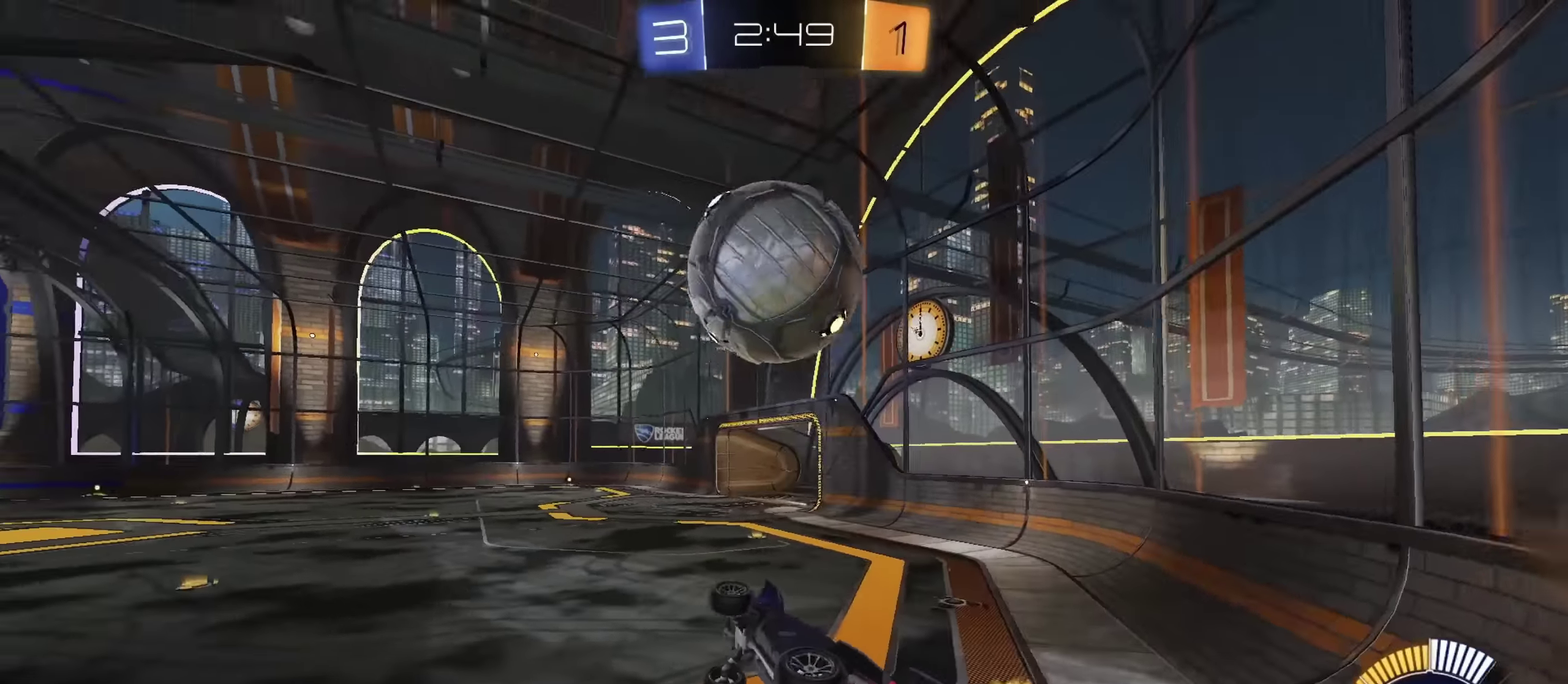
{"dt_ms": 801, "buttons": ["R2"], "left_stick": "down", "right_stick": "center"}
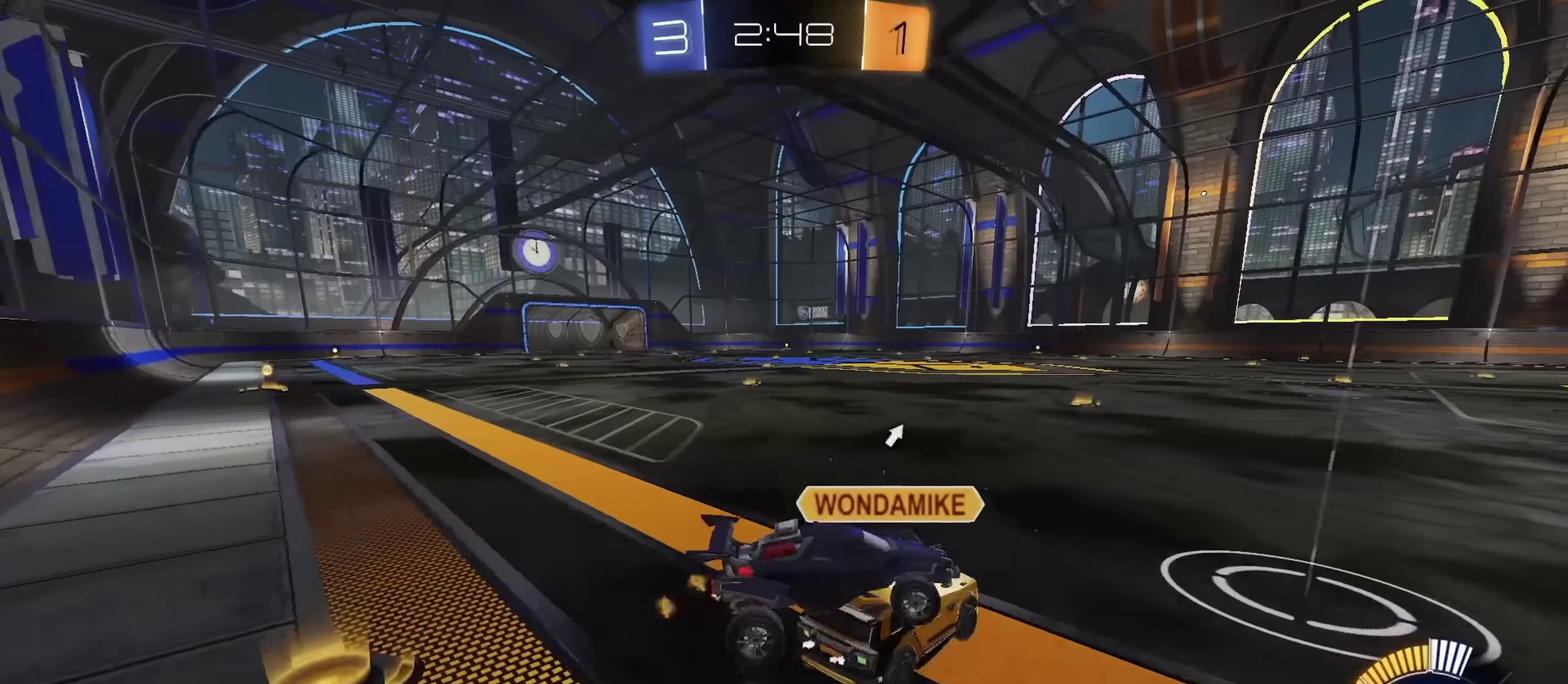
{"dt_ms": 300, "buttons": ["CROSS", "R2"], "left_stick": "down", "right_stick": "center", "events": [[50, "left_stick", "down-left"], [100, "CIRCLE", "down"], [250, "CIRCLE", "up"], [283, "CROSS", "down"], [283, "left_stick", "down"]]}
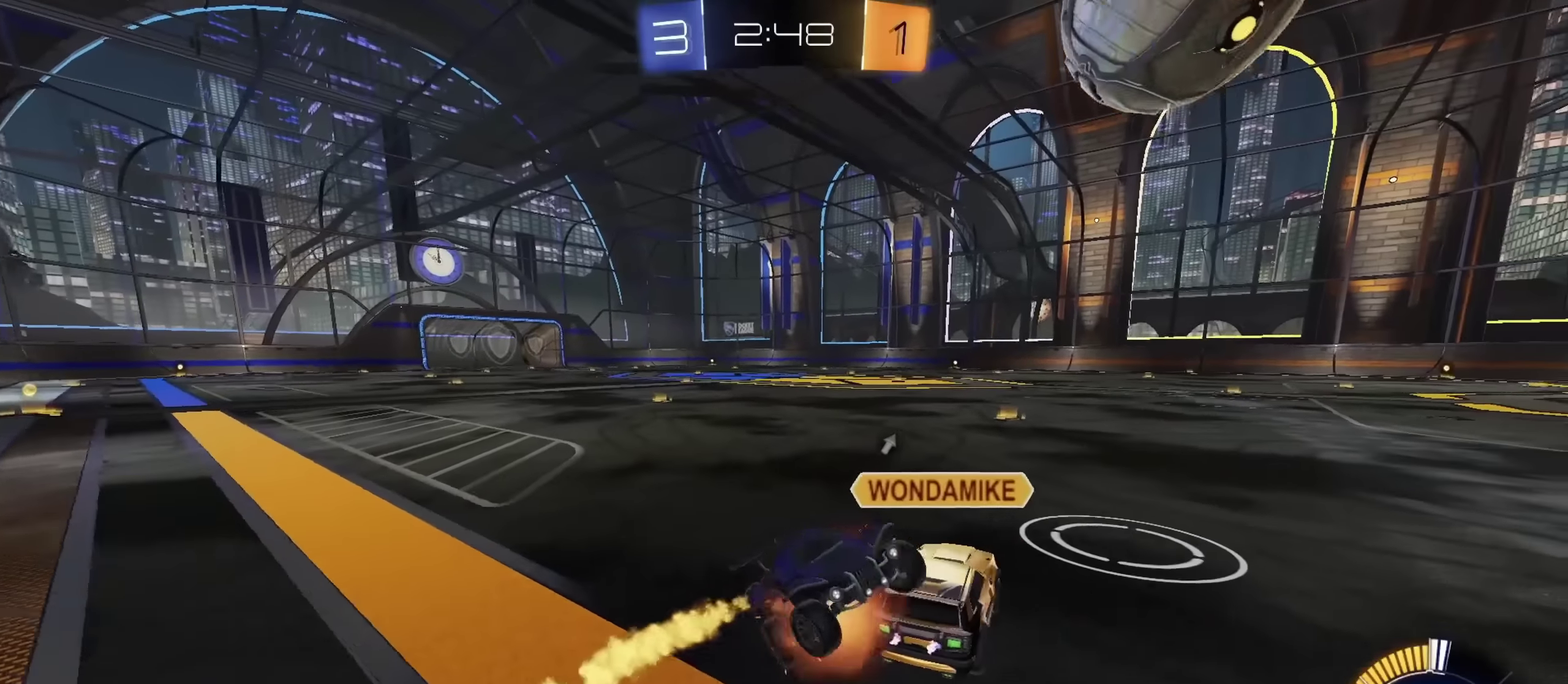
{"dt_ms": 500, "buttons": ["CIRCLE", "L1", "R2"], "left_stick": "up-right", "right_stick": "center", "events": [[17, "R2", "up"], [117, "CROSS", "up"], [267, "left_stick", "down-right"], [300, "CIRCLE", "down"], [334, "left_stick", "right"], [350, "R2", "down"], [384, "left_stick", "up-right"], [434, "L1", "down"]]}
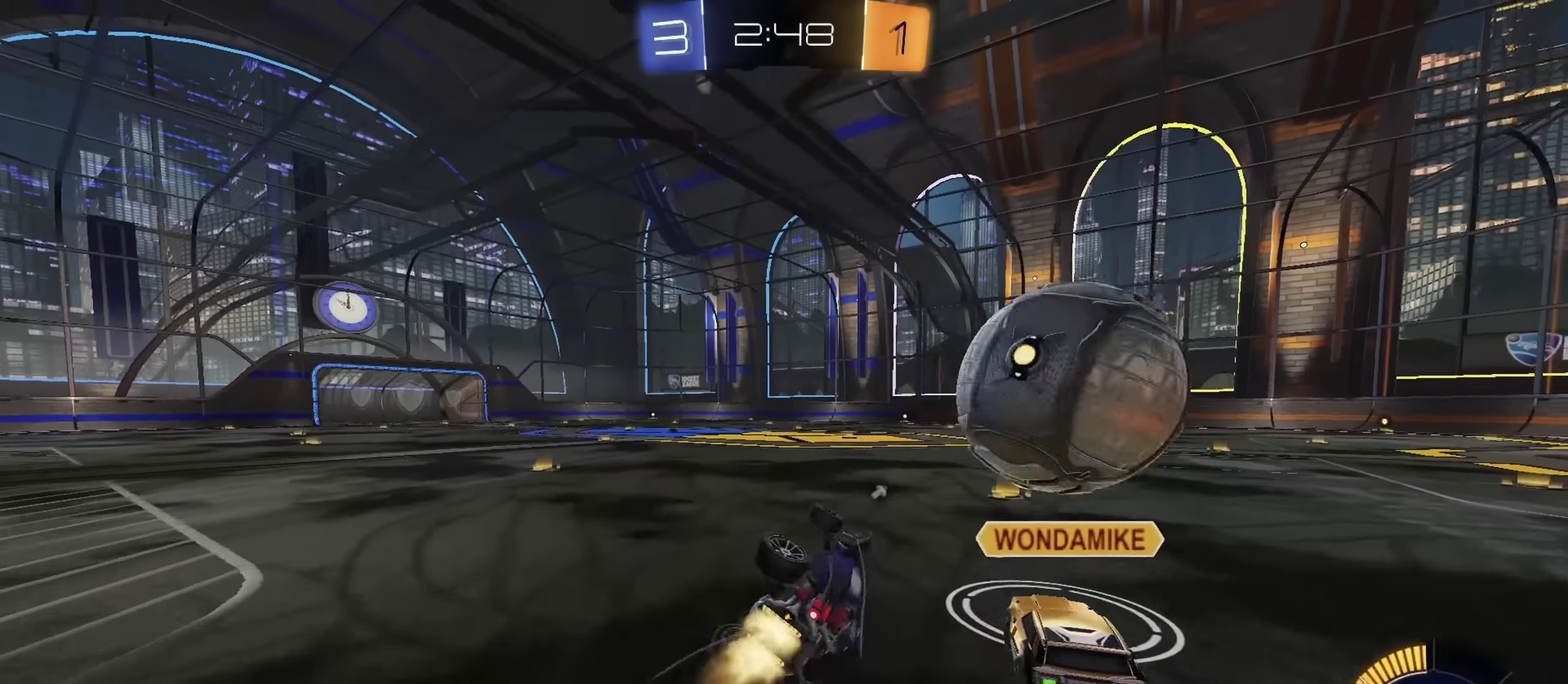
{"dt_ms": 501, "buttons": ["CIRCLE", "R2"], "left_stick": "center", "right_stick": "center", "events": [[34, "left_stick", "up"], [167, "left_stick", "up-left"], [184, "L1", "up"], [351, "left_stick", "center"]]}
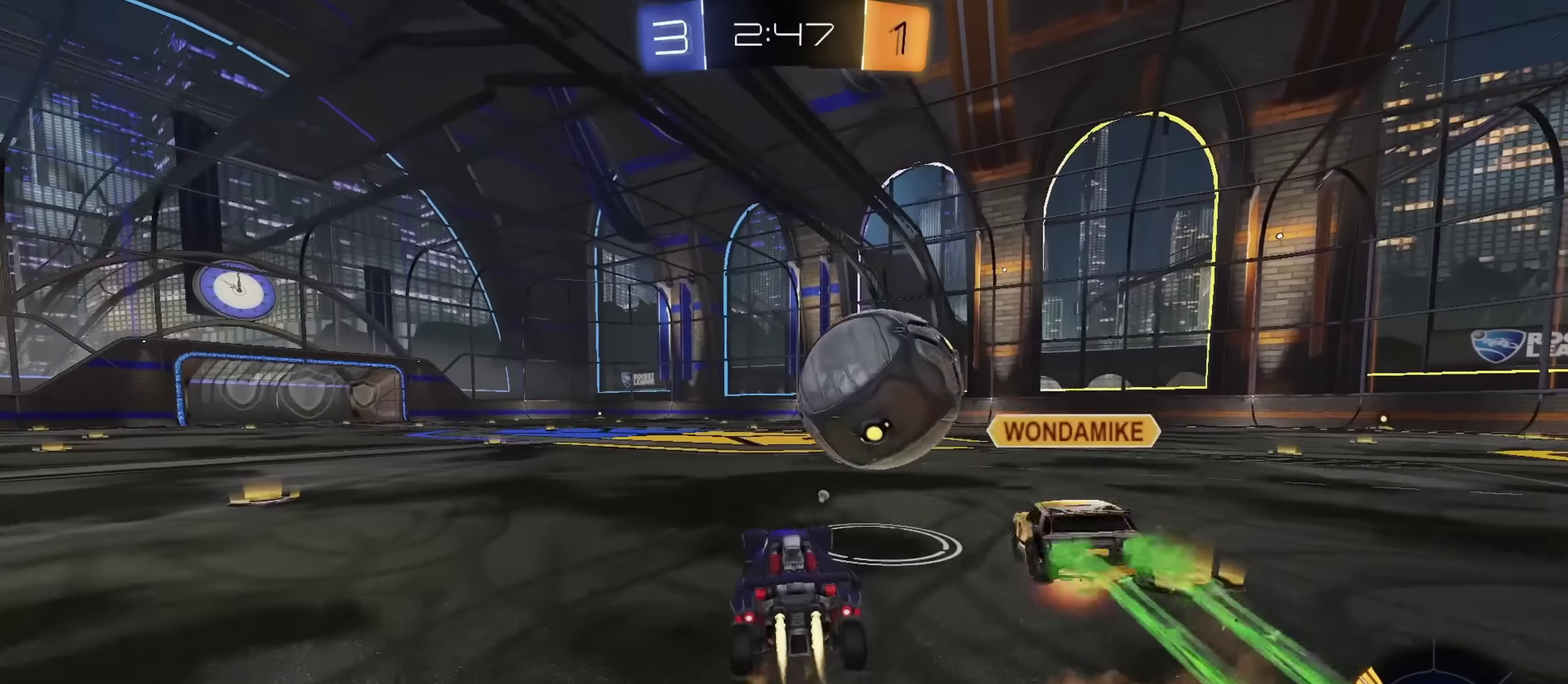
{"dt_ms": 284, "buttons": ["CIRCLE", "L1", "R2"], "left_stick": "up", "right_stick": "center", "events": [[183, "L1", "down"], [200, "CROSS", "down"], [200, "left_stick", "up"], [233, "CIRCLE", "up"], [250, "CROSS", "up"], [284, "CIRCLE", "down"]]}
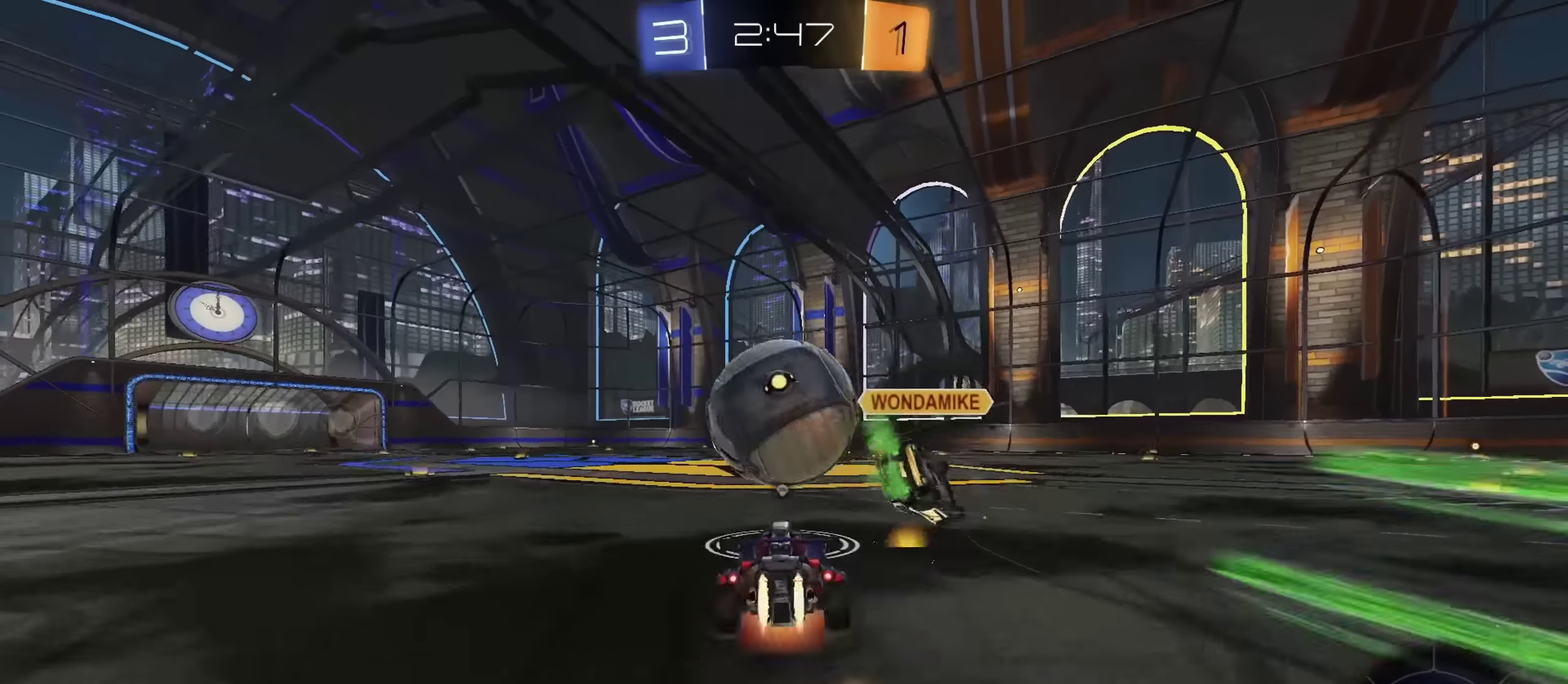
{"dt_ms": 800, "buttons": ["L1"], "left_stick": "down", "right_stick": "center", "events": [[16, "CROSS", "down"], [50, "left_stick", "down-right"], [233, "CROSS", "up"], [266, "CIRCLE", "up"], [317, "R2", "up"], [433, "L1", "up"], [517, "L1", "down"], [667, "left_stick", "down"]]}
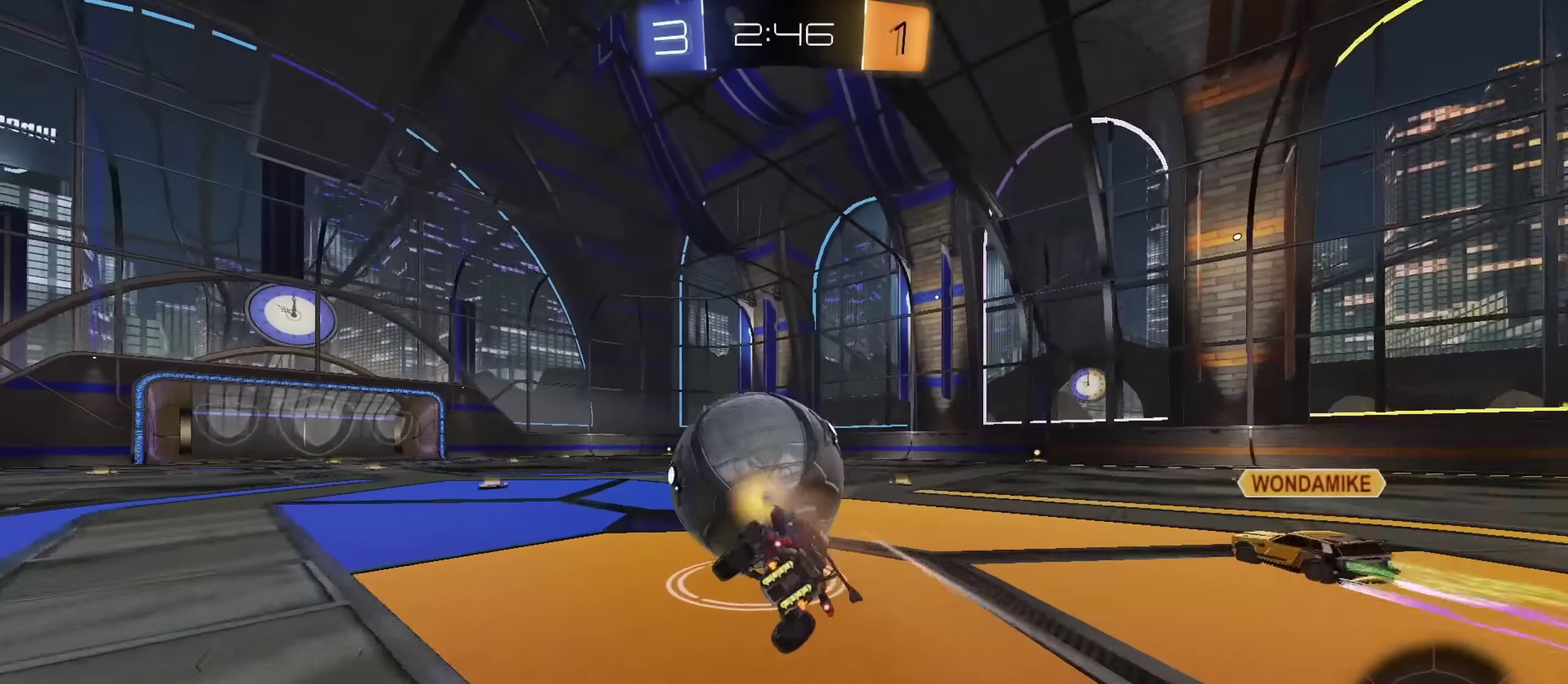
{"dt_ms": 401, "buttons": ["R2"], "left_stick": "center", "right_stick": "center", "events": [[17, "R2", "down"], [50, "left_stick", "down-left"], [67, "L1", "up"], [100, "left_stick", "left"], [134, "CIRCLE", "down"], [167, "left_stick", "up-left"], [317, "CIRCLE", "up"], [367, "left_stick", "center"]]}
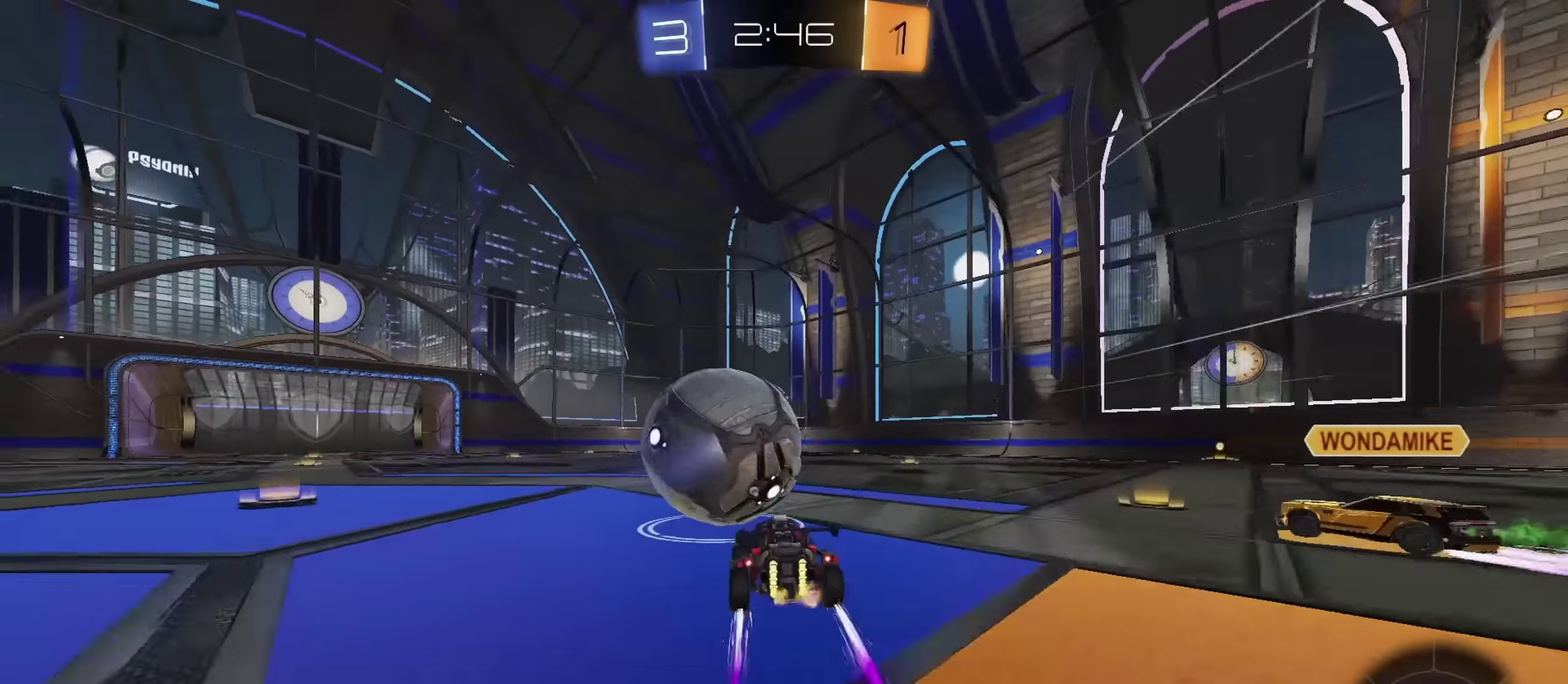
{"dt_ms": 400, "buttons": ["R2"], "left_stick": "center", "right_stick": "center", "events": [[200, "left_stick", "right"], [317, "left_stick", "center"]]}
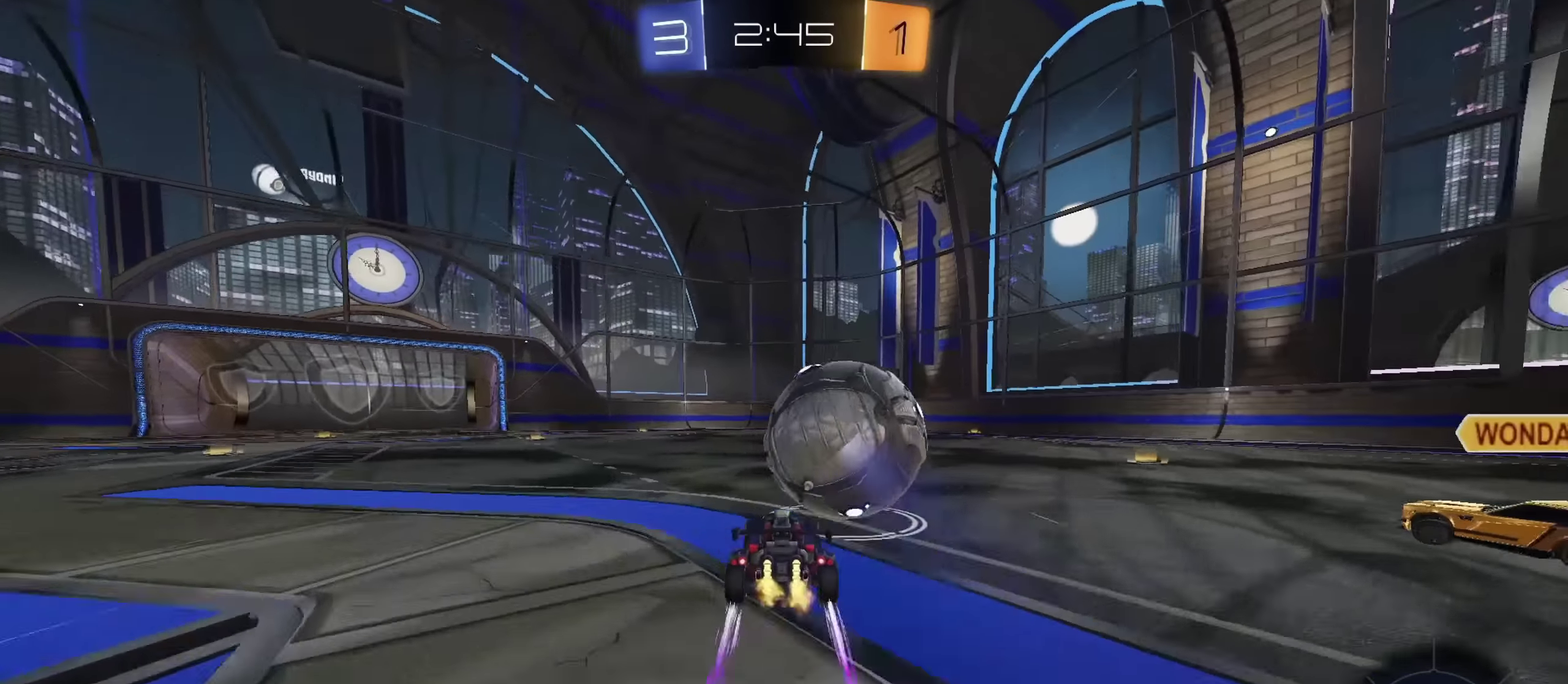
{"dt_ms": 801, "buttons": ["CIRCLE", "R2"], "left_stick": "up-left", "right_stick": "center", "events": [[784, "CIRCLE", "down"], [801, "left_stick", "up-left"]]}
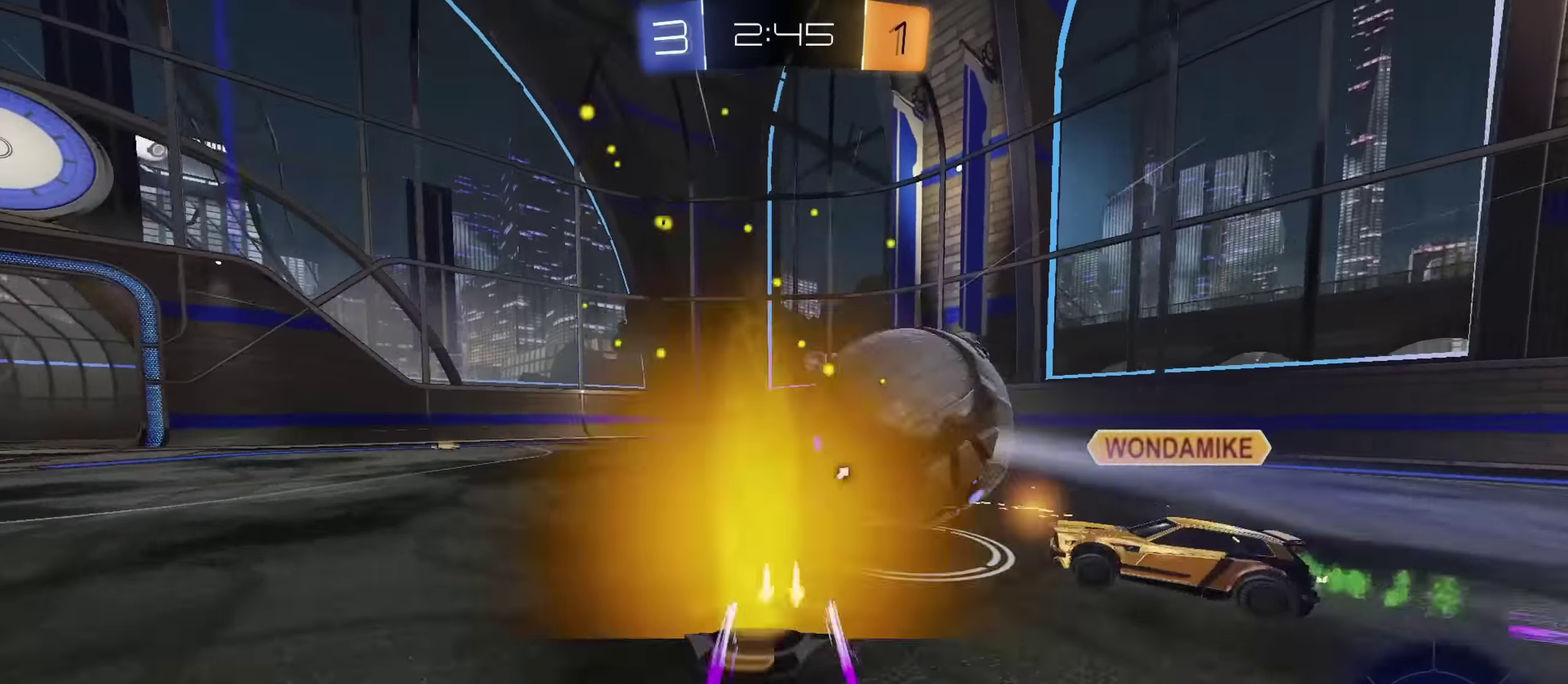
{"dt_ms": 300, "buttons": ["CIRCLE", "R2"], "left_stick": "right", "right_stick": "center", "events": [[200, "left_stick", "right"]]}
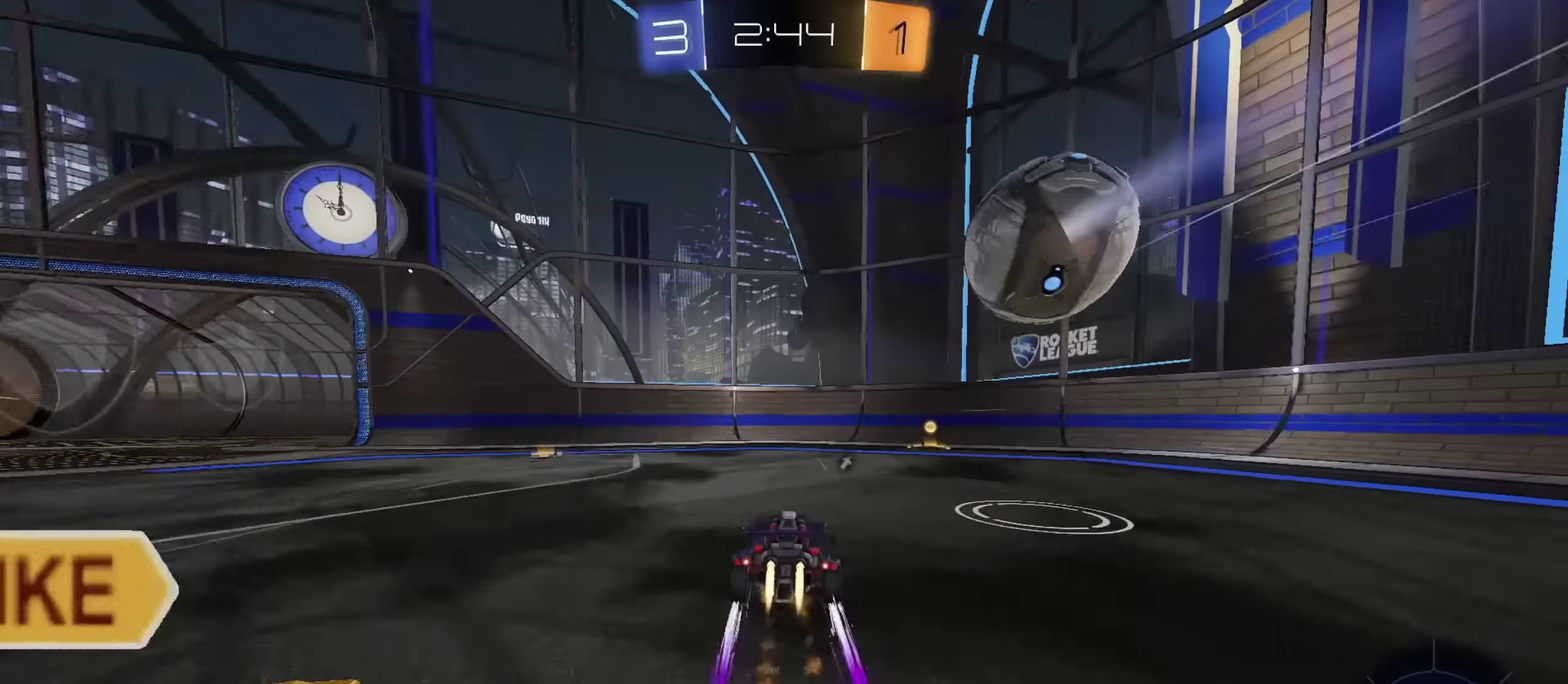
{"dt_ms": 501, "buttons": ["CIRCLE", "R2"], "left_stick": "left", "right_stick": "center", "events": [[284, "left_stick", "up-left"], [484, "left_stick", "left"]]}
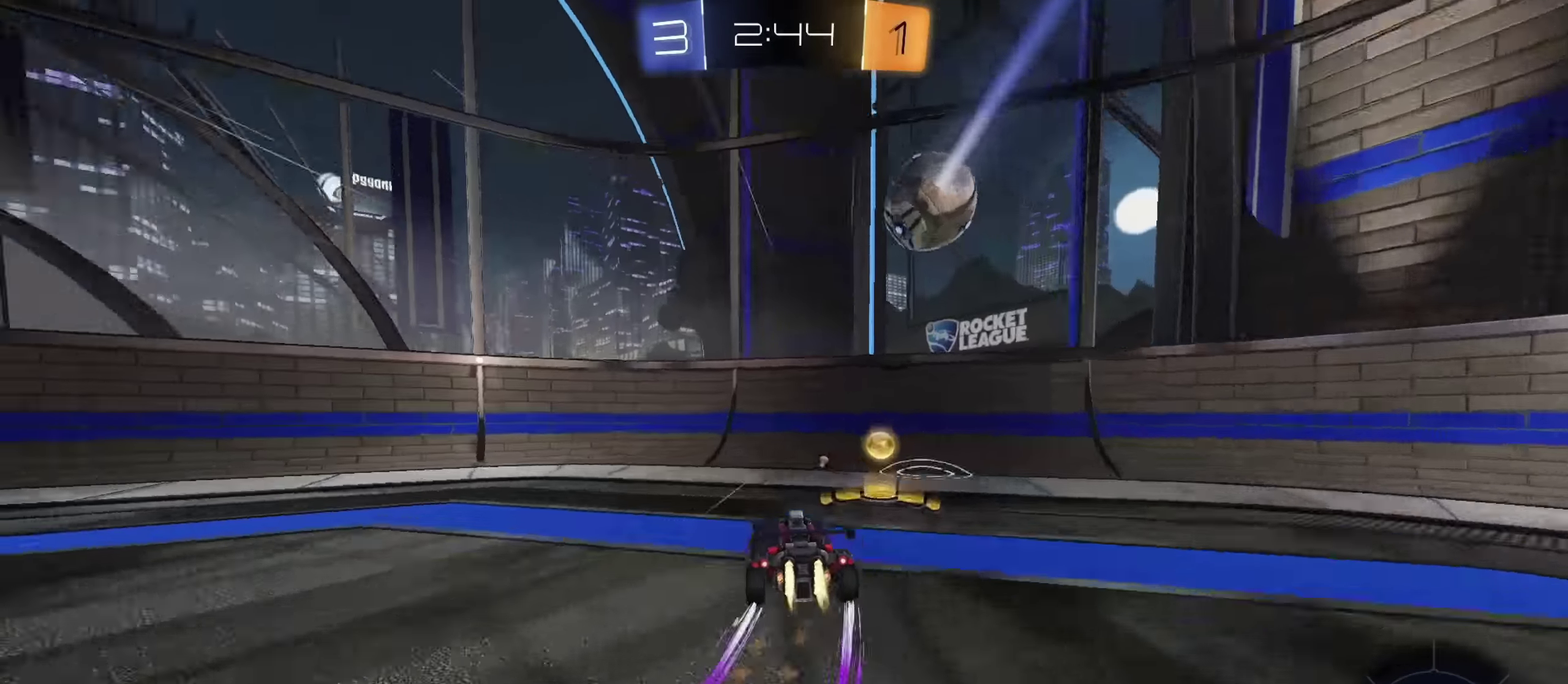
{"dt_ms": 501, "buttons": ["CIRCLE", "R2"], "left_stick": "up-left", "right_stick": "center", "events": [[117, "TRIANGLE", "down"], [134, "left_stick", "up-left"], [201, "TRIANGLE", "up"]]}
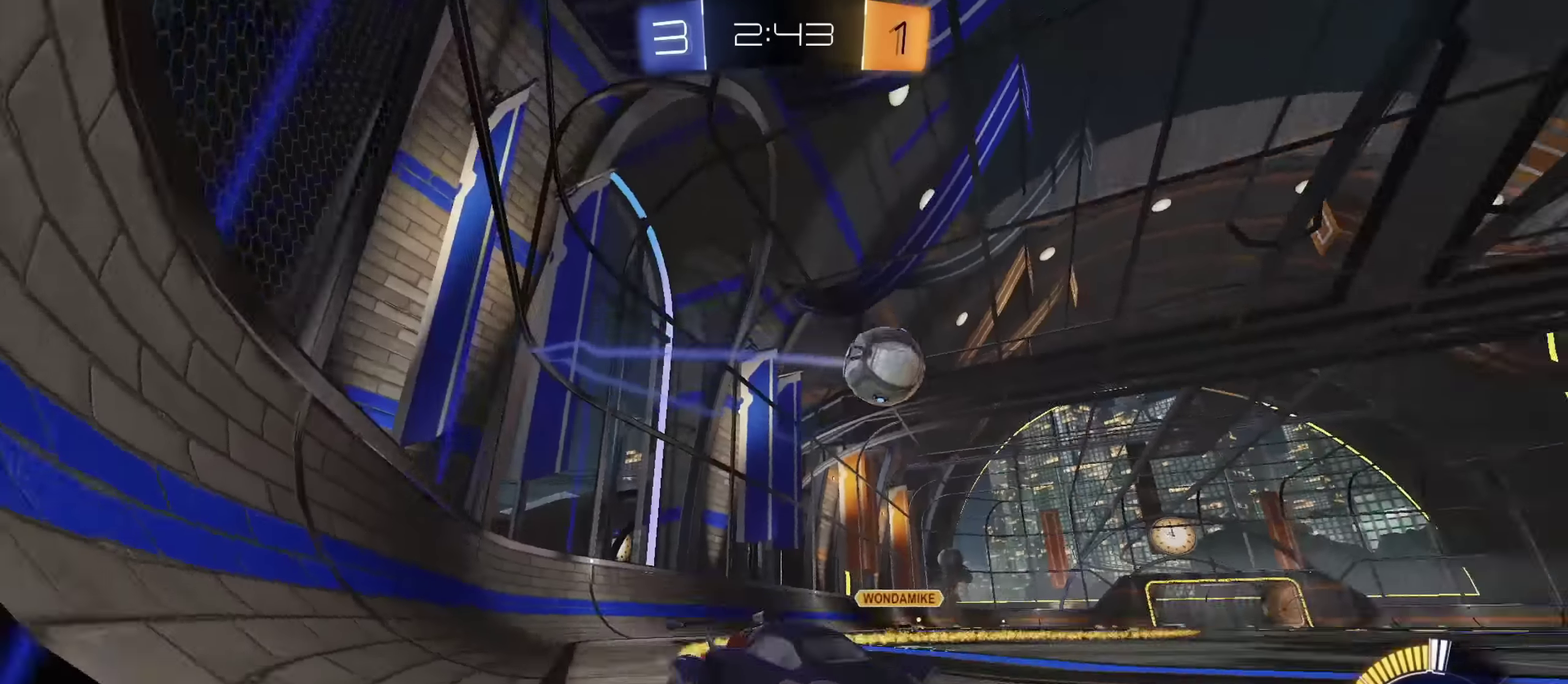
{"dt_ms": 300, "buttons": ["CIRCLE", "R2"], "left_stick": "up-left", "right_stick": "center", "events": []}